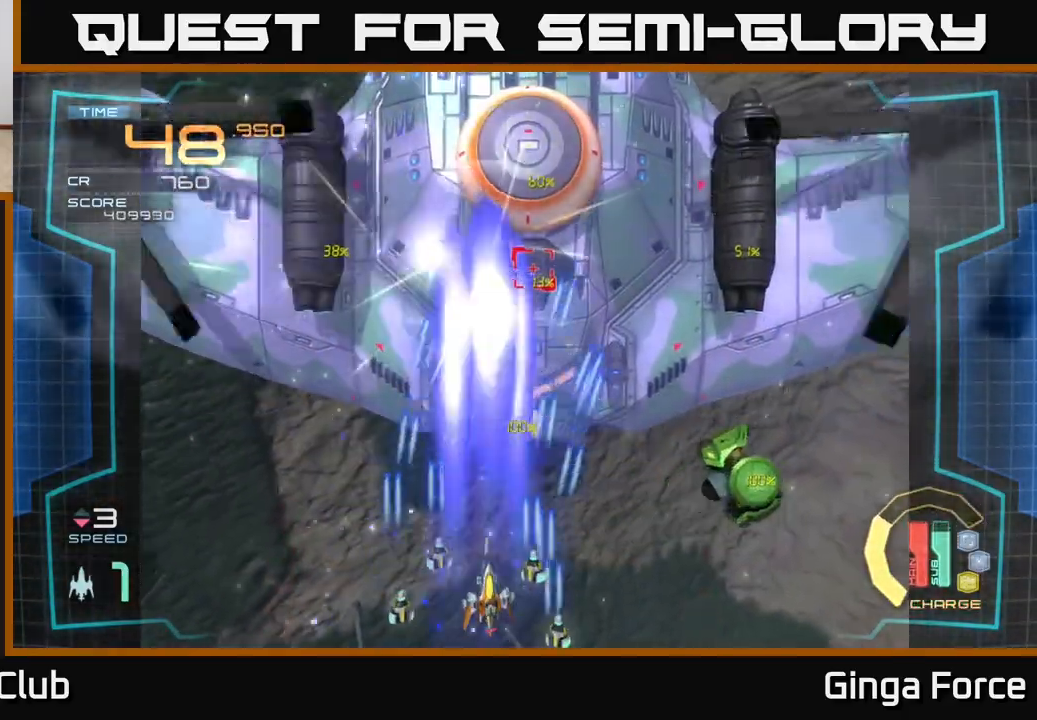
Gameplay with a controller (Xbox layout); each line is a JSON object with the inputs held at the frame after it. "events" lists button and stick changes between this image and that frame as [ms after this image, input, new state], when the widget could be followed in between. Not read: right_stick.
{"buttons": ["A", "R2"], "left_stick": "down-right", "events": [[83, "left_stick", "up-right"], [117, "R2", "down"], [133, "X", "up"], [283, "left_stick", "down-right"]]}
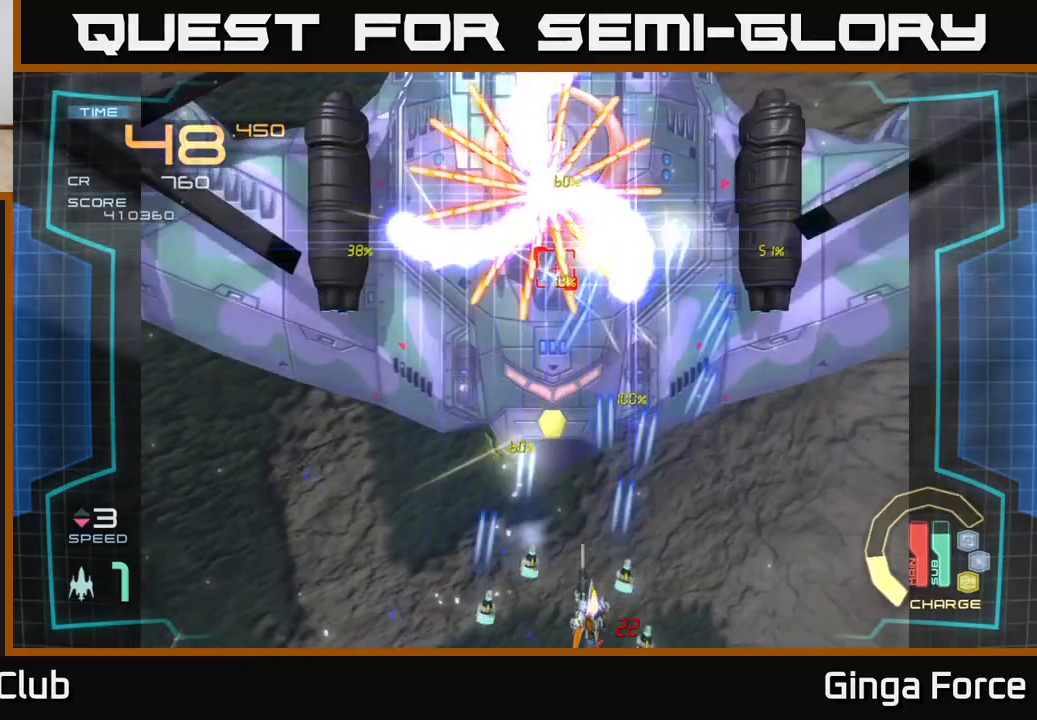
{"buttons": ["A", "R2"], "left_stick": "center", "events": [[33, "left_stick", "center"]]}
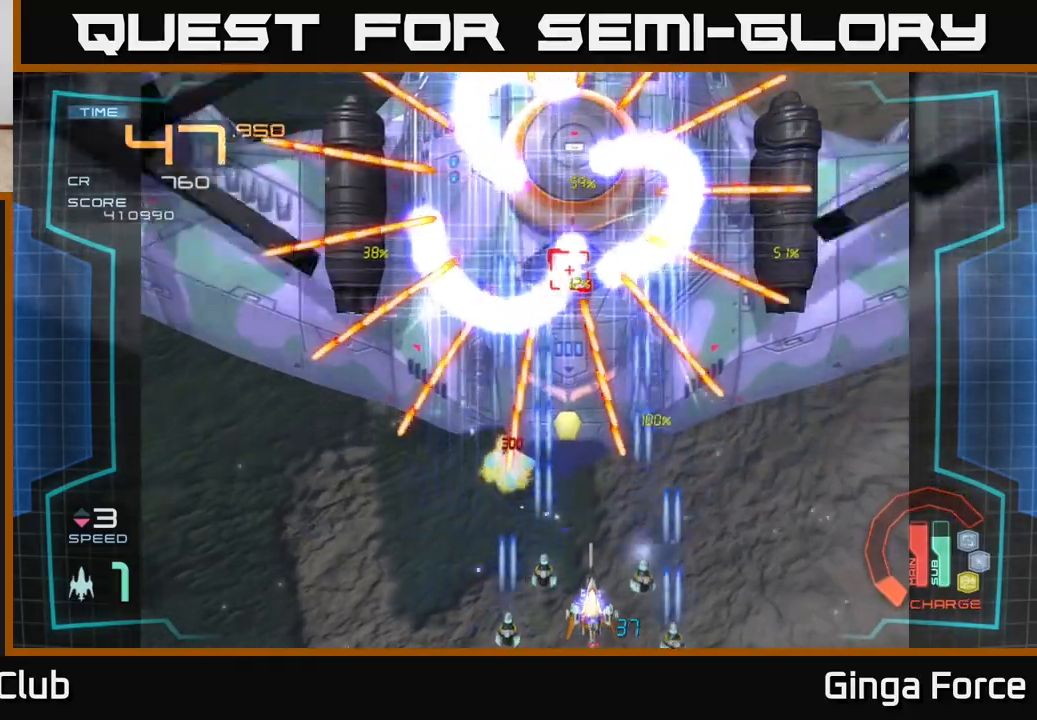
{"buttons": ["A", "R2"], "left_stick": "up", "events": [[233, "left_stick", "up-left"], [283, "left_stick", "up"]]}
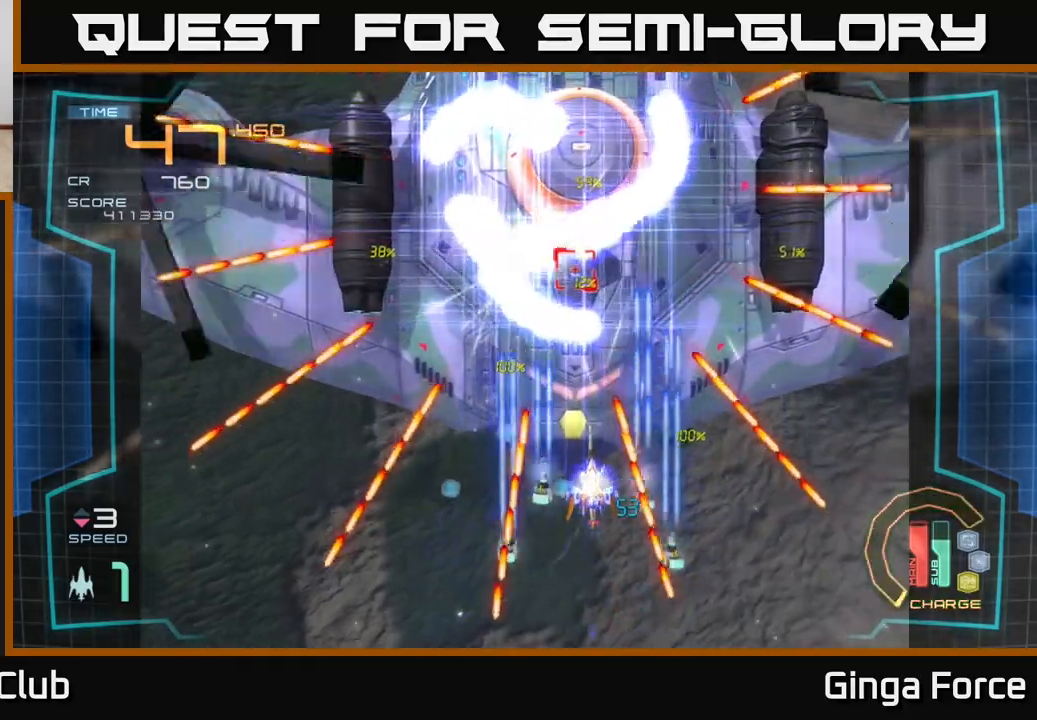
{"buttons": ["A", "X"], "left_stick": "center", "events": [[83, "R2", "up"], [100, "left_stick", "down-left"], [150, "X", "down"], [233, "left_stick", "down"], [383, "left_stick", "center"]]}
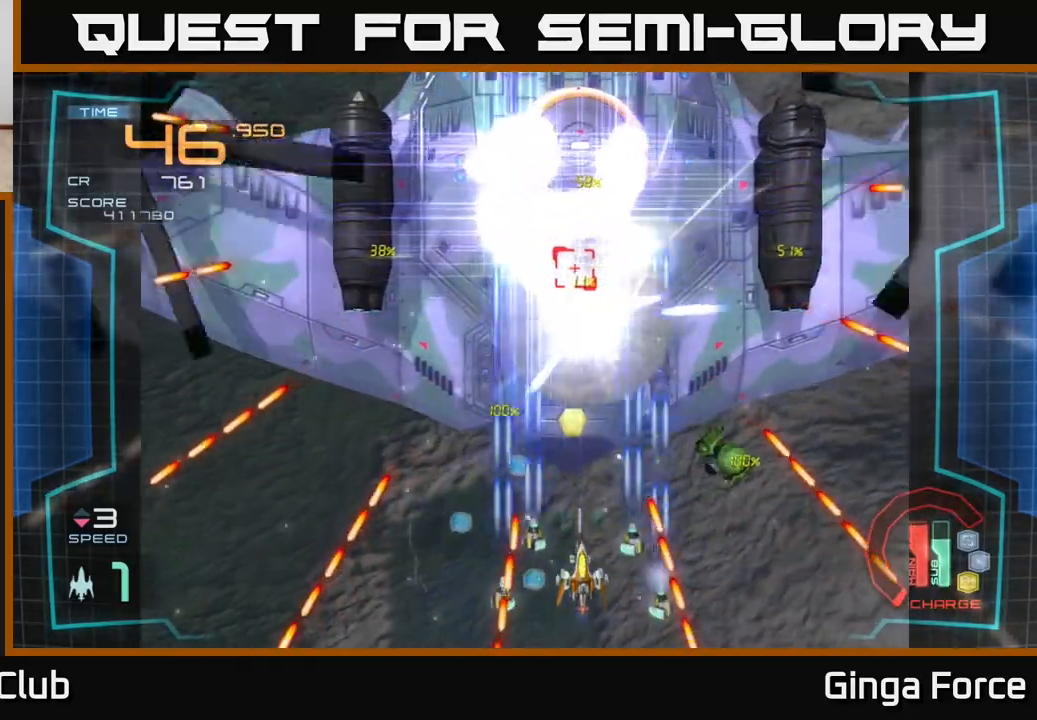
{"buttons": ["A", "X"], "left_stick": "center", "events": [[150, "left_stick", "up-left"], [300, "left_stick", "center"]]}
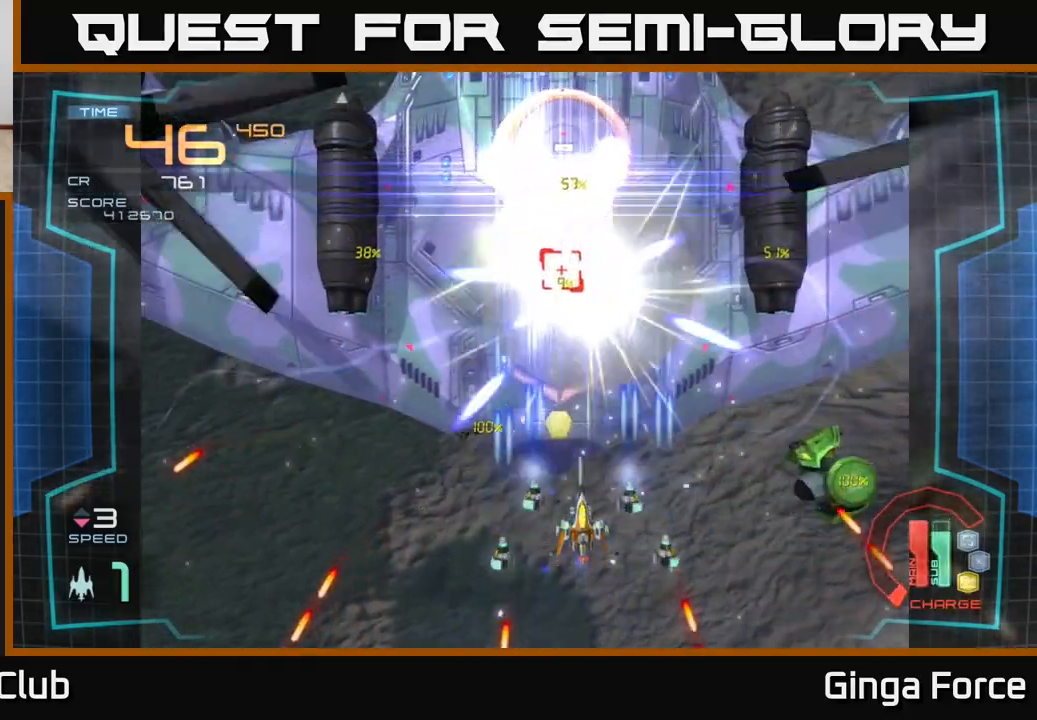
{"buttons": ["A", "X"], "left_stick": "down-left", "events": [[50, "left_stick", "left"], [217, "left_stick", "center"], [417, "left_stick", "down-left"]]}
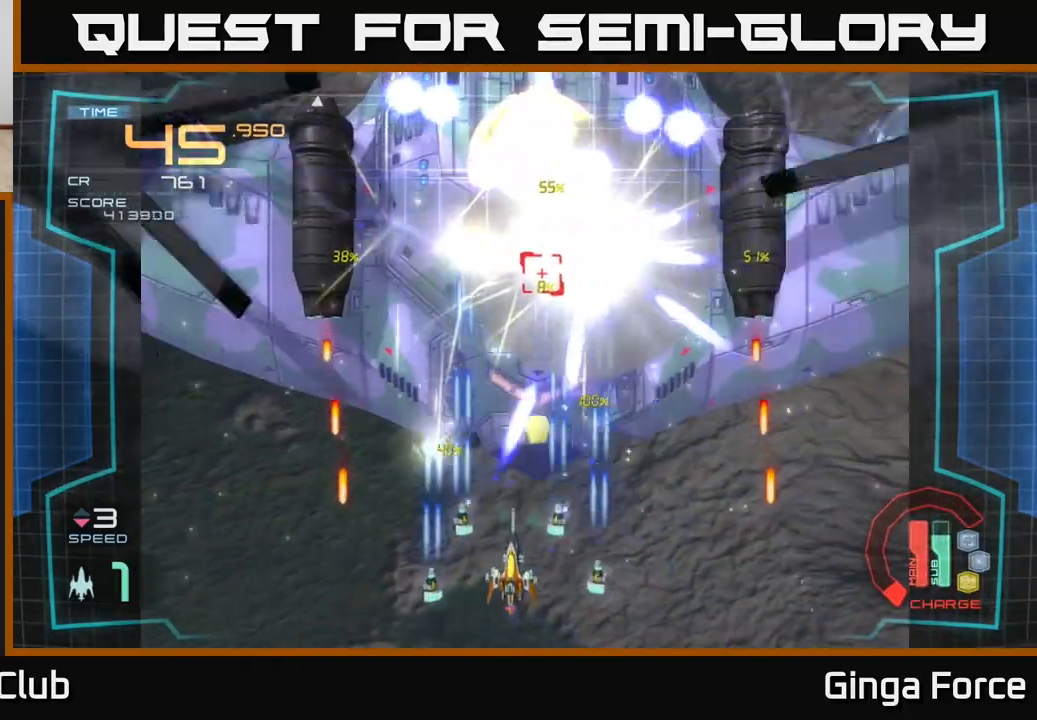
{"buttons": ["A", "X"], "left_stick": "center", "events": [[100, "left_stick", "center"], [317, "left_stick", "down-left"], [450, "left_stick", "center"]]}
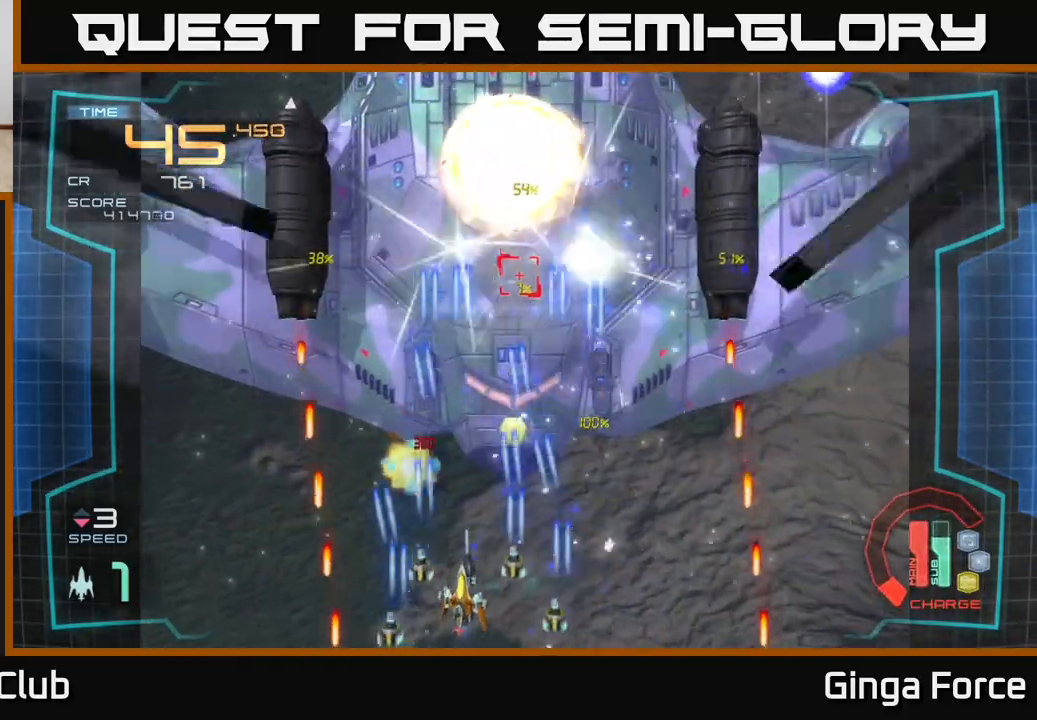
{"buttons": ["A", "X"], "left_stick": "center", "events": []}
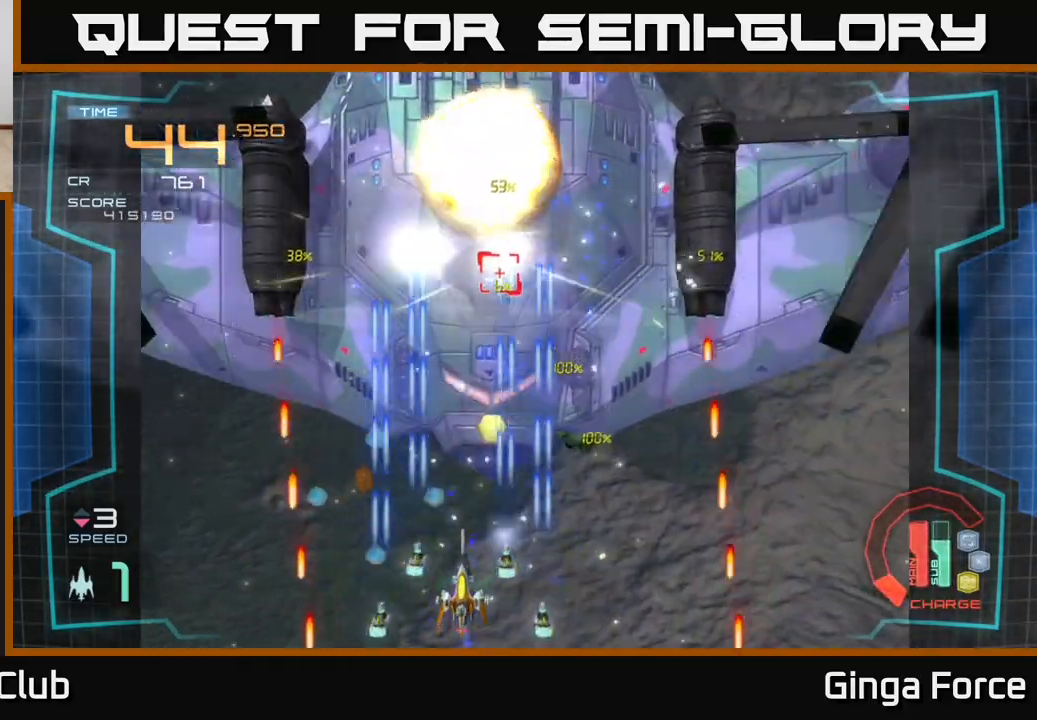
{"buttons": ["A", "X"], "left_stick": "center", "events": []}
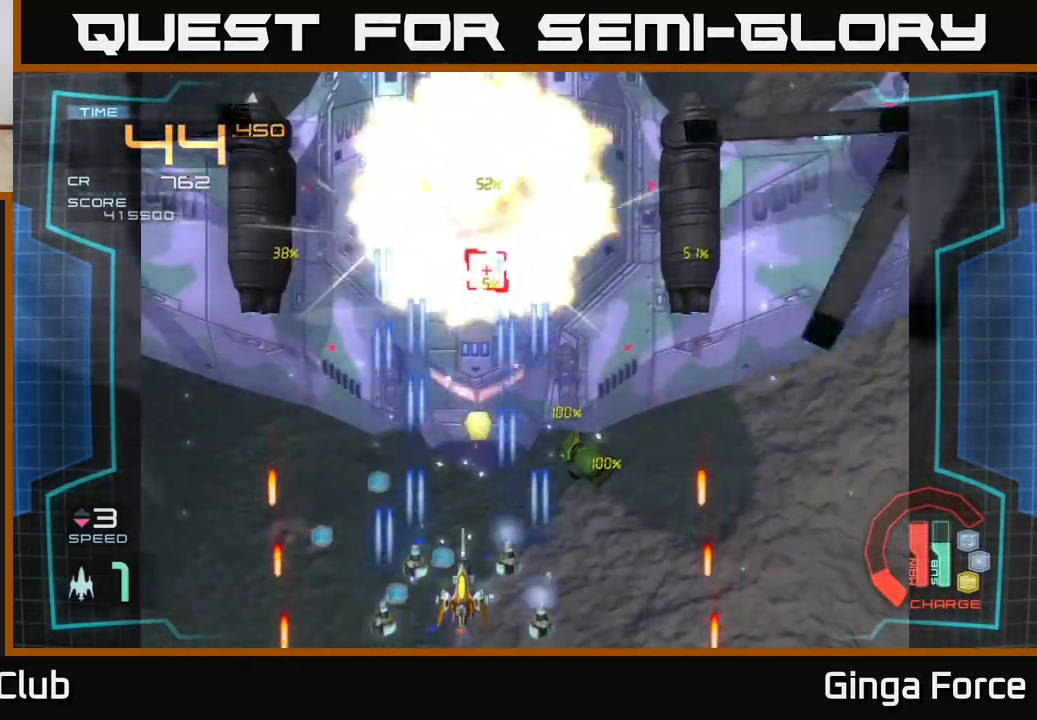
{"buttons": ["A", "X"], "left_stick": "center", "events": []}
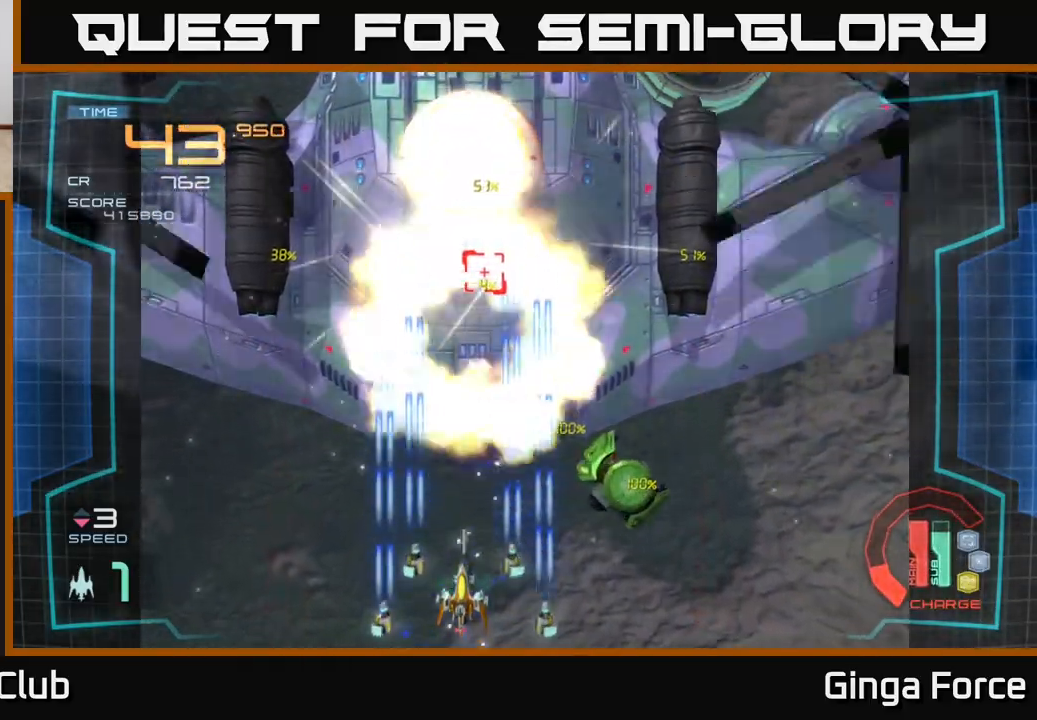
{"buttons": ["A", "R2"], "left_stick": "right", "events": [[300, "left_stick", "down-right"], [350, "R2", "down"], [350, "X", "up"], [417, "left_stick", "right"]]}
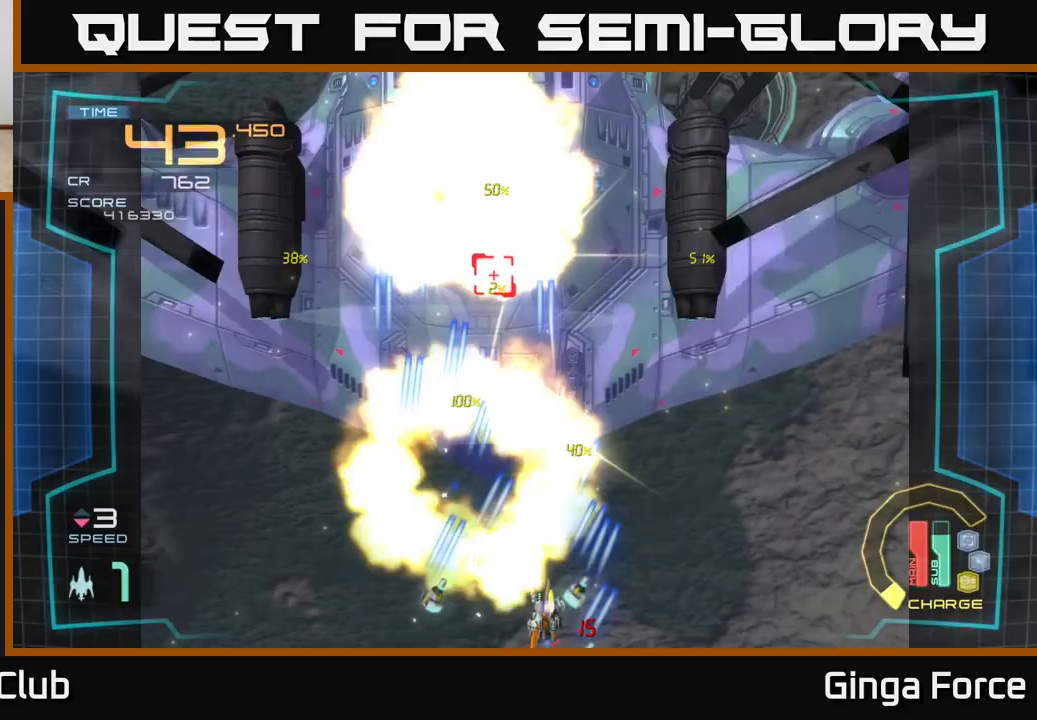
{"buttons": ["A", "R2"], "left_stick": "up-right", "events": [[400, "left_stick", "up-right"]]}
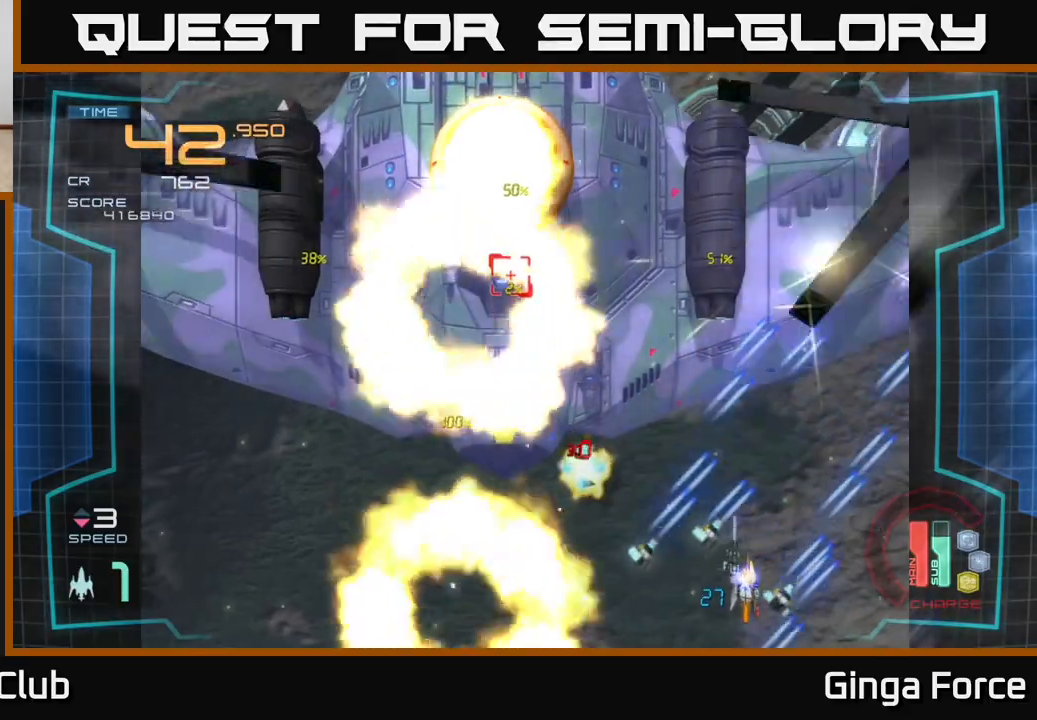
{"buttons": ["A", "R2"], "left_stick": "center", "events": [[133, "left_stick", "left"], [283, "left_stick", "right"], [467, "left_stick", "center"]]}
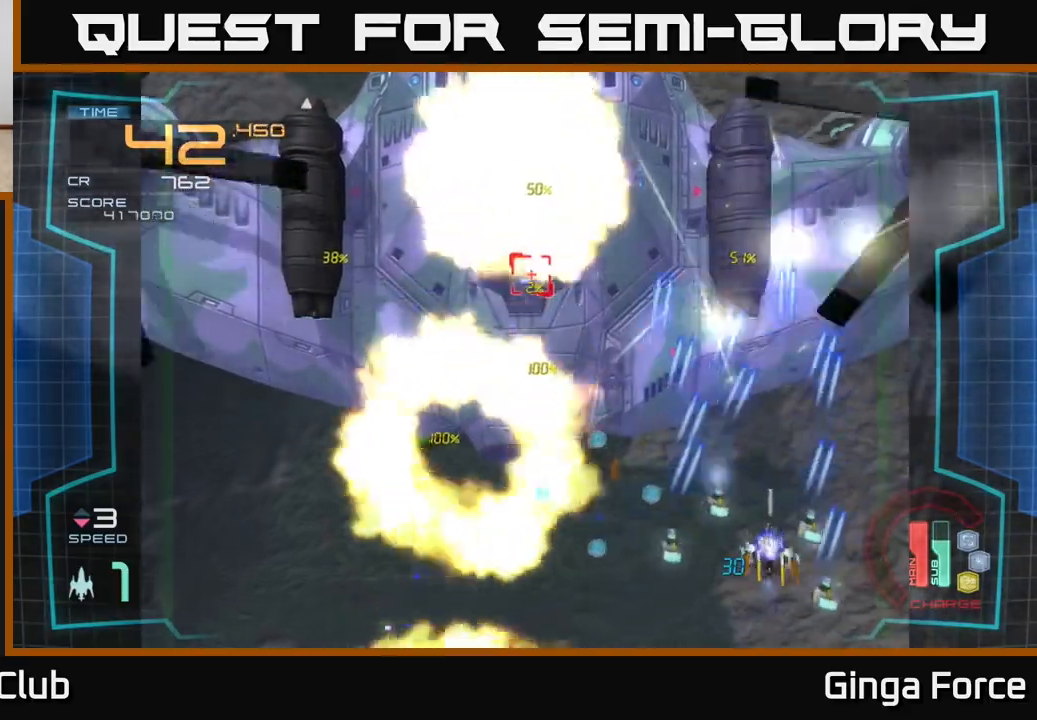
{"buttons": ["A", "R2"], "left_stick": "left", "events": [[217, "left_stick", "up"], [350, "left_stick", "left"]]}
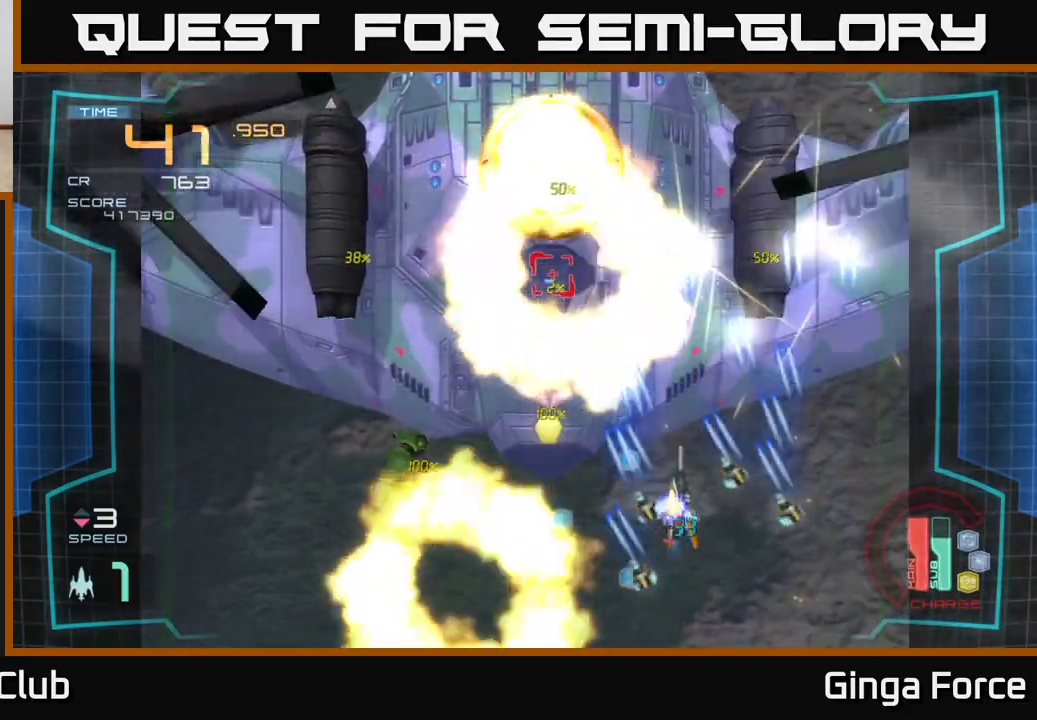
{"buttons": ["A", "X"], "left_stick": "down", "events": [[267, "R2", "up"], [300, "left_stick", "down"], [350, "X", "down"]]}
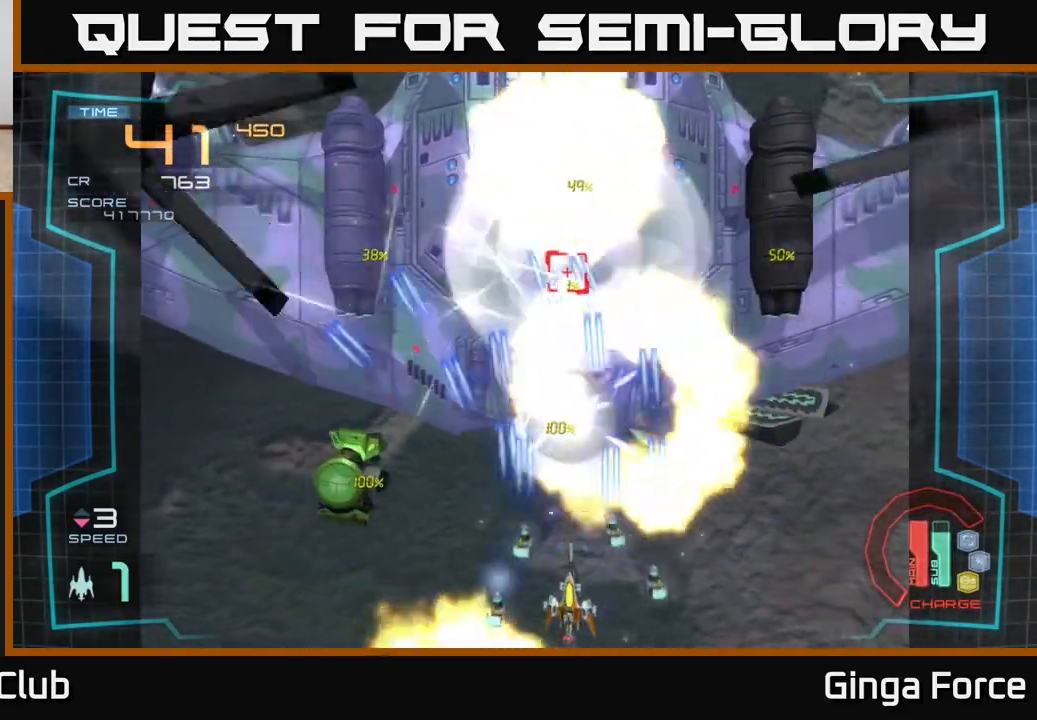
{"buttons": ["A", "X"], "left_stick": "left", "events": [[117, "left_stick", "center"], [217, "left_stick", "down-left"], [350, "left_stick", "center"], [483, "left_stick", "left"]]}
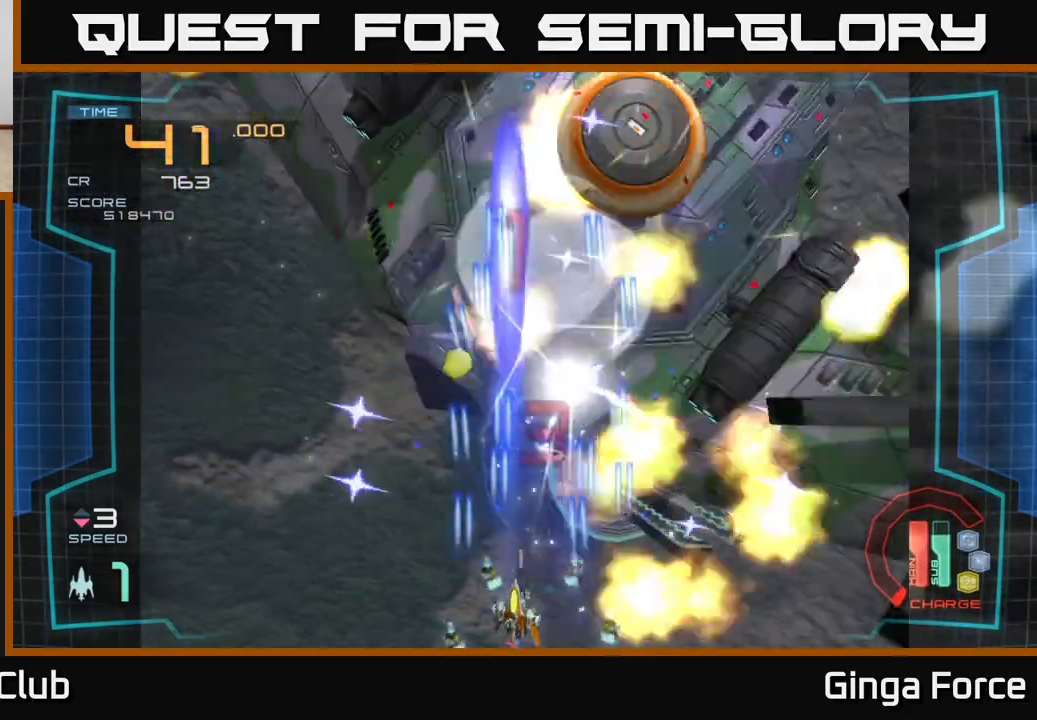
{"buttons": ["A"], "left_stick": "left", "events": [[100, "left_stick", "center"], [400, "left_stick", "left"], [450, "X", "up"]]}
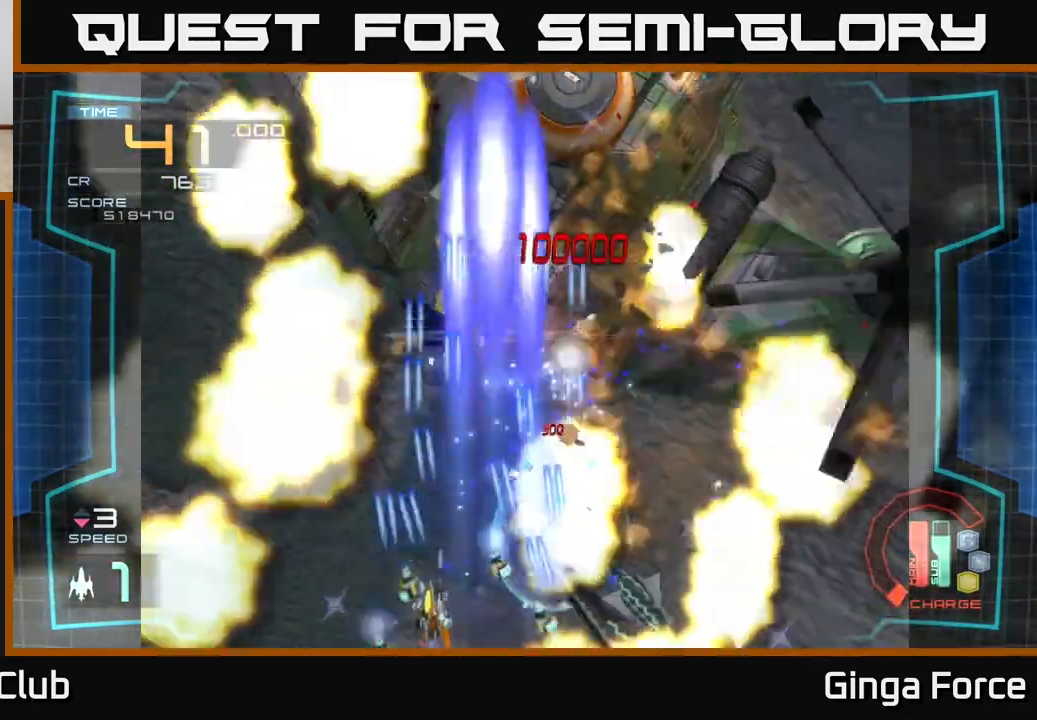
{"buttons": ["A", "X"], "left_stick": "left", "events": [[33, "left_stick", "up-left"], [300, "X", "down"], [400, "left_stick", "left"]]}
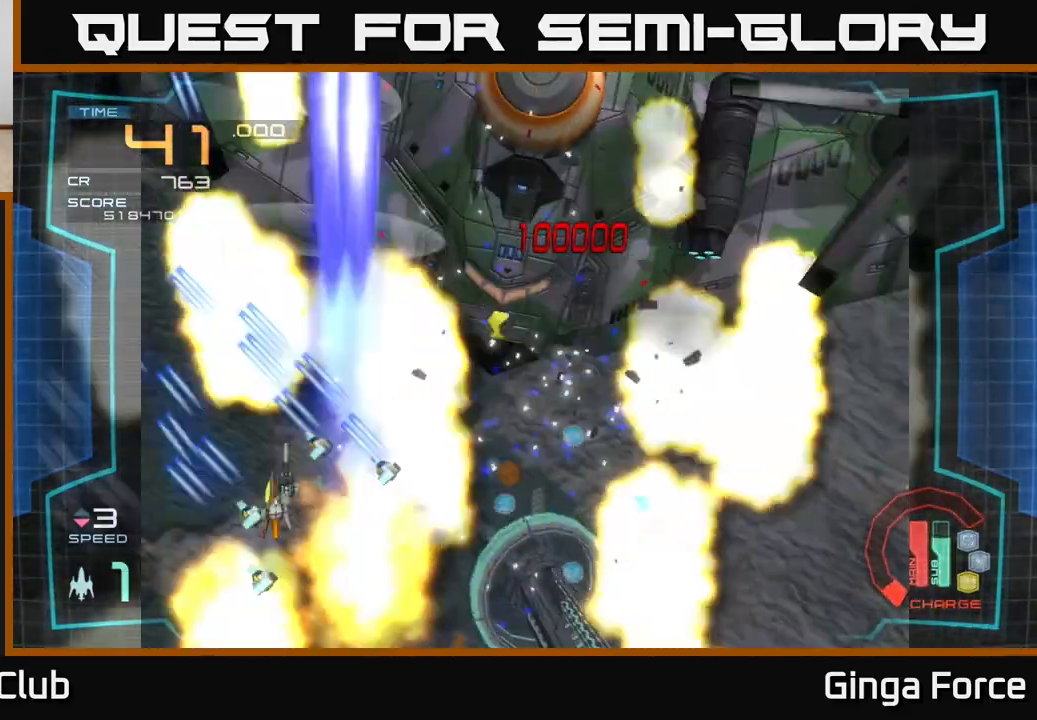
{"buttons": ["A", "X"], "left_stick": "down-right", "events": [[117, "left_stick", "up"], [300, "left_stick", "right"], [350, "left_stick", "down-right"]]}
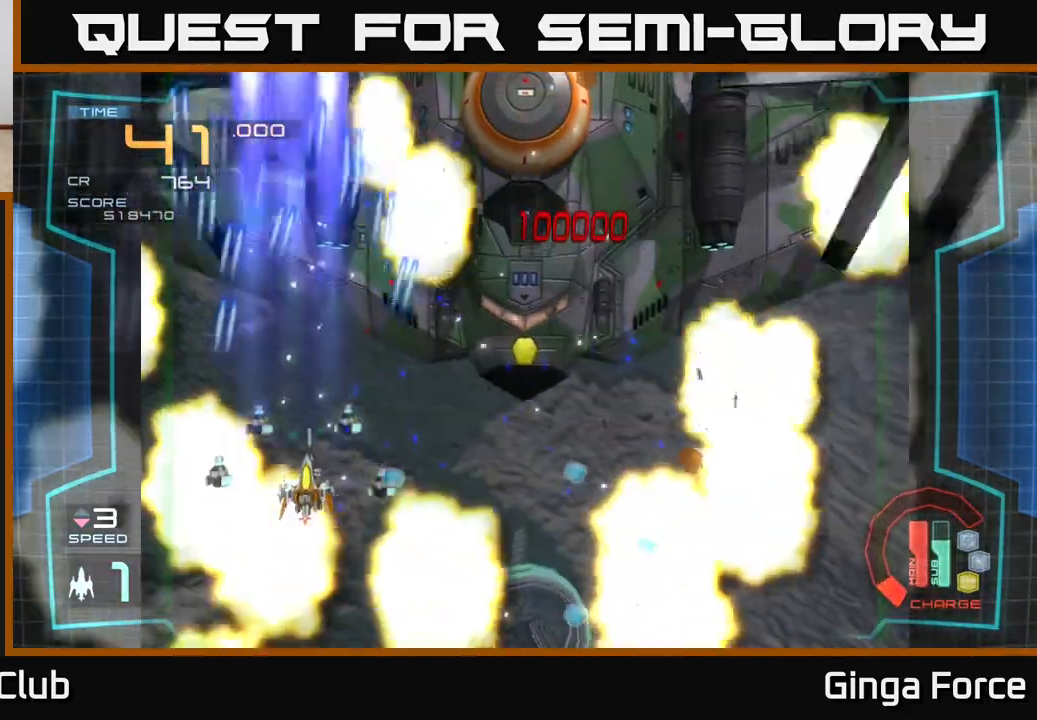
{"buttons": ["A", "X"], "left_stick": "right", "events": [[250, "left_stick", "right"]]}
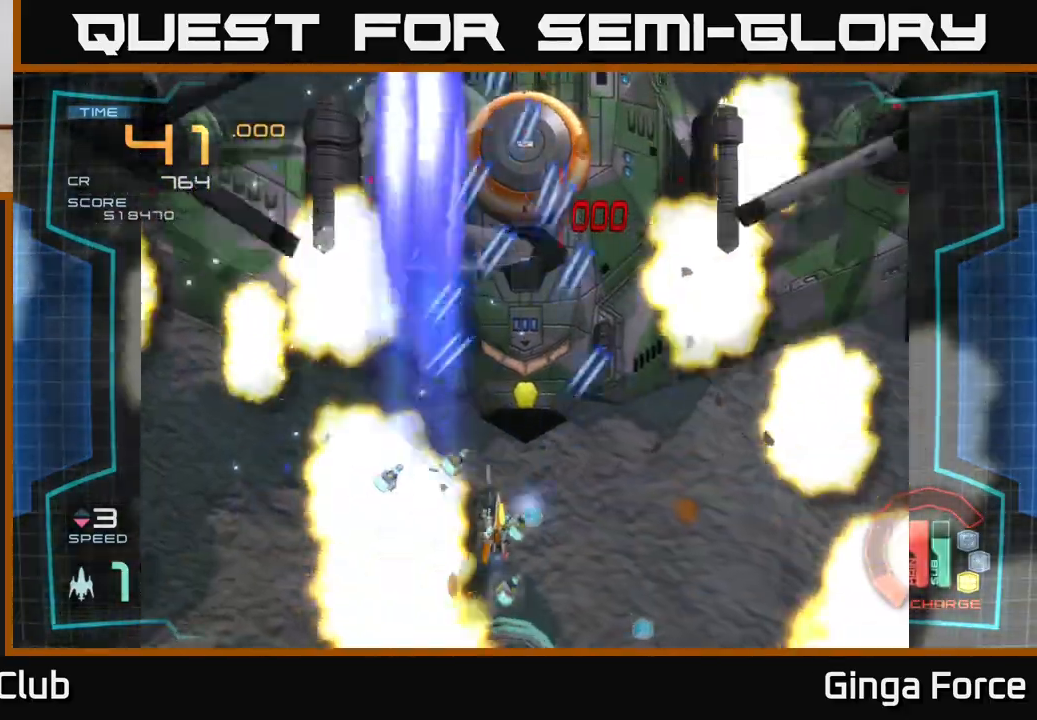
{"buttons": ["A", "X"], "left_stick": "up-right", "events": [[150, "left_stick", "down"], [333, "left_stick", "right"], [400, "left_stick", "up-right"]]}
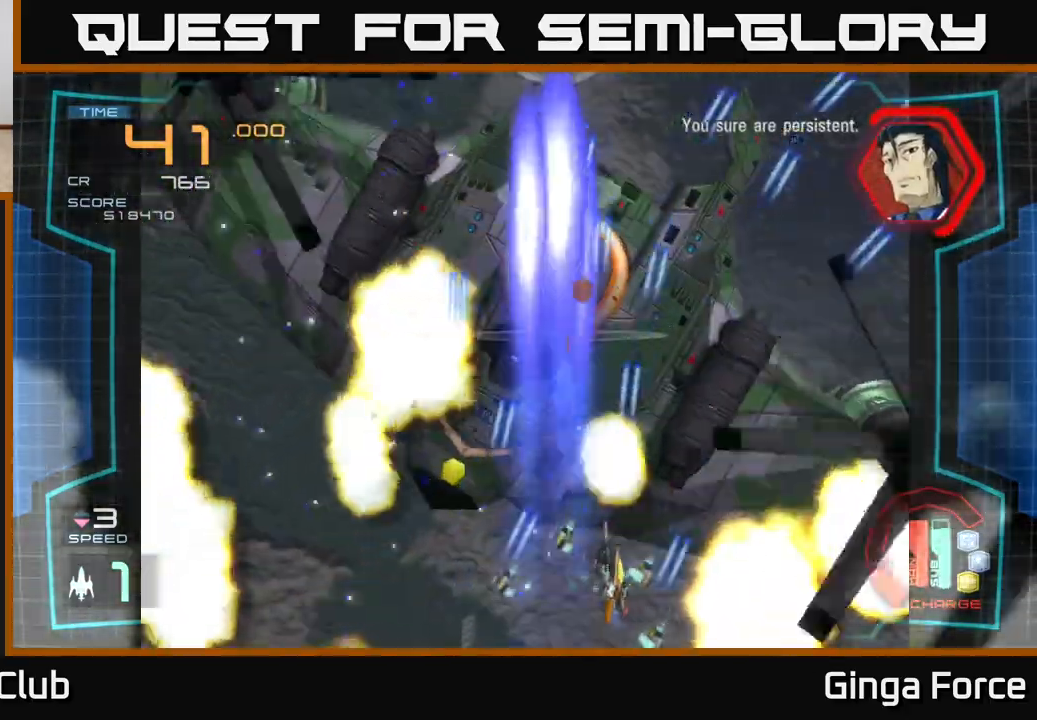
{"buttons": ["A"], "left_stick": "up", "events": [[100, "left_stick", "left"], [167, "X", "up"], [317, "left_stick", "up-left"], [500, "left_stick", "up"]]}
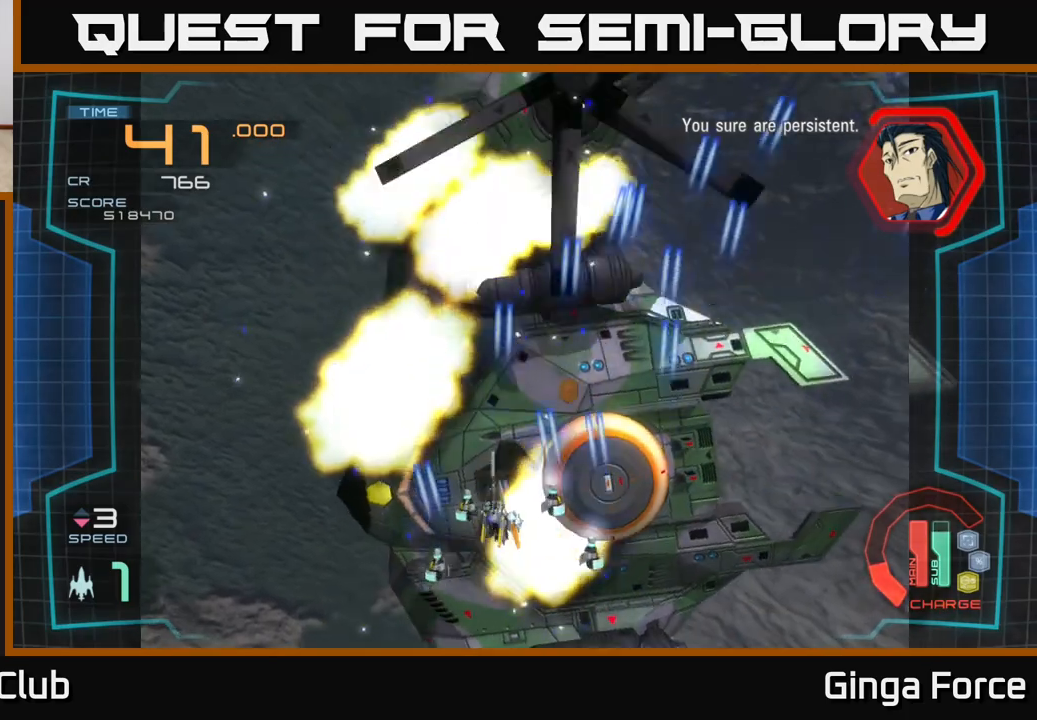
{"buttons": [], "left_stick": "right", "events": [[67, "X", "down"], [300, "X", "up"], [350, "left_stick", "right"], [367, "A", "up"]]}
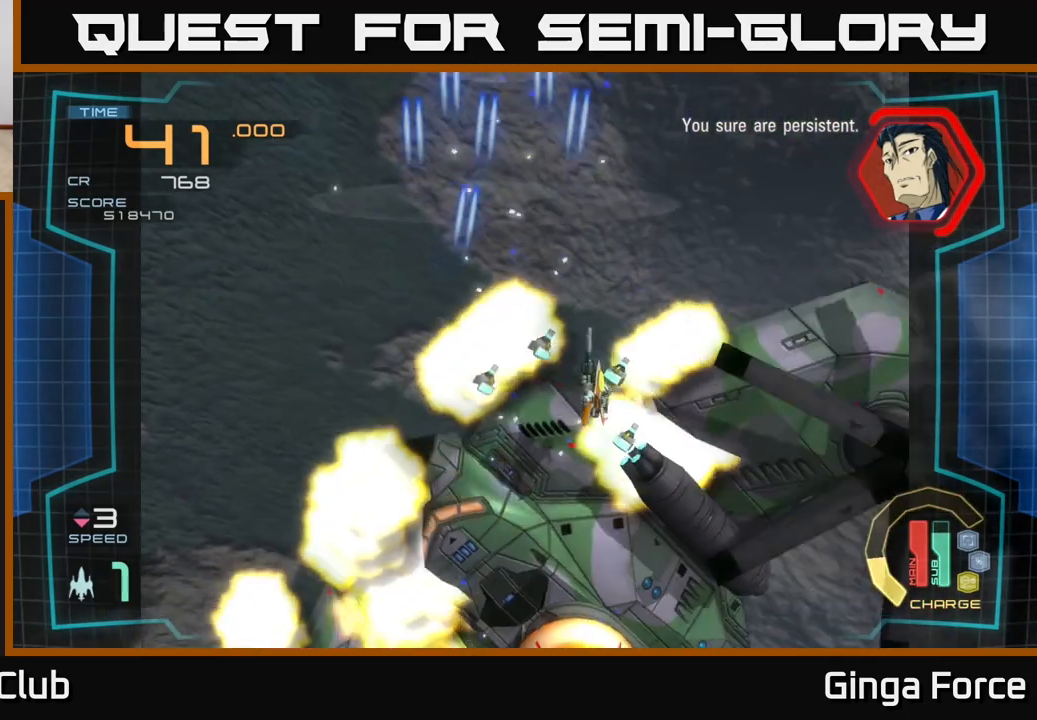
{"buttons": ["A"], "left_stick": "down", "events": [[17, "left_stick", "down-right"], [67, "A", "down"], [233, "left_stick", "down"]]}
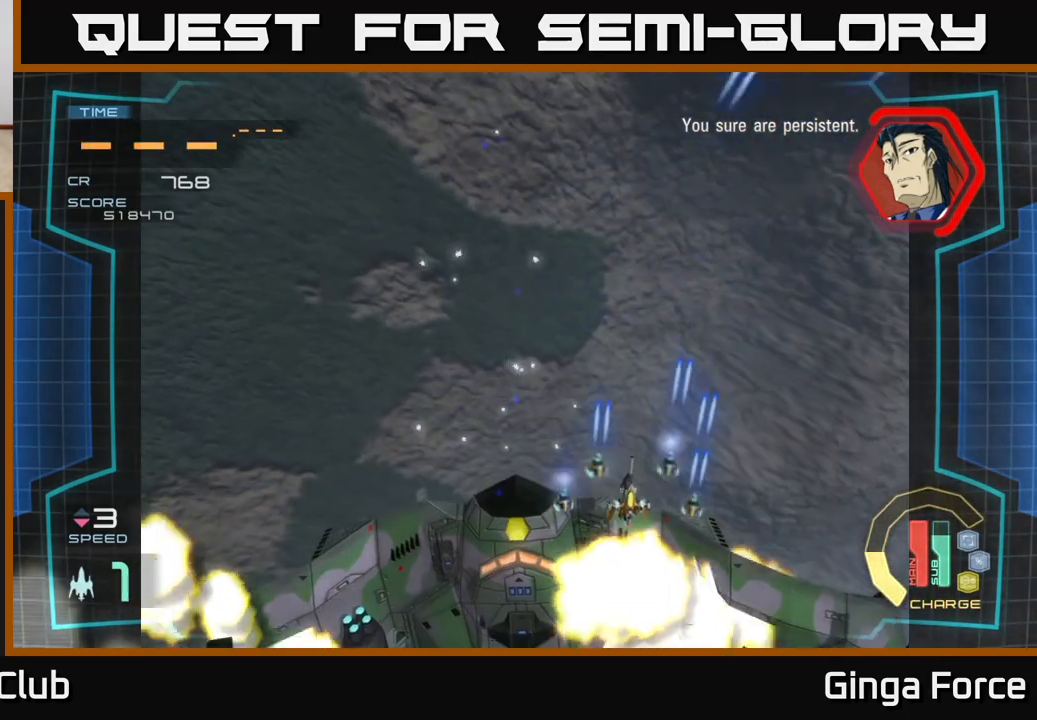
{"buttons": ["A"], "left_stick": "down-left", "events": [[33, "left_stick", "center"], [200, "left_stick", "down-right"], [267, "left_stick", "down"], [450, "left_stick", "down-left"]]}
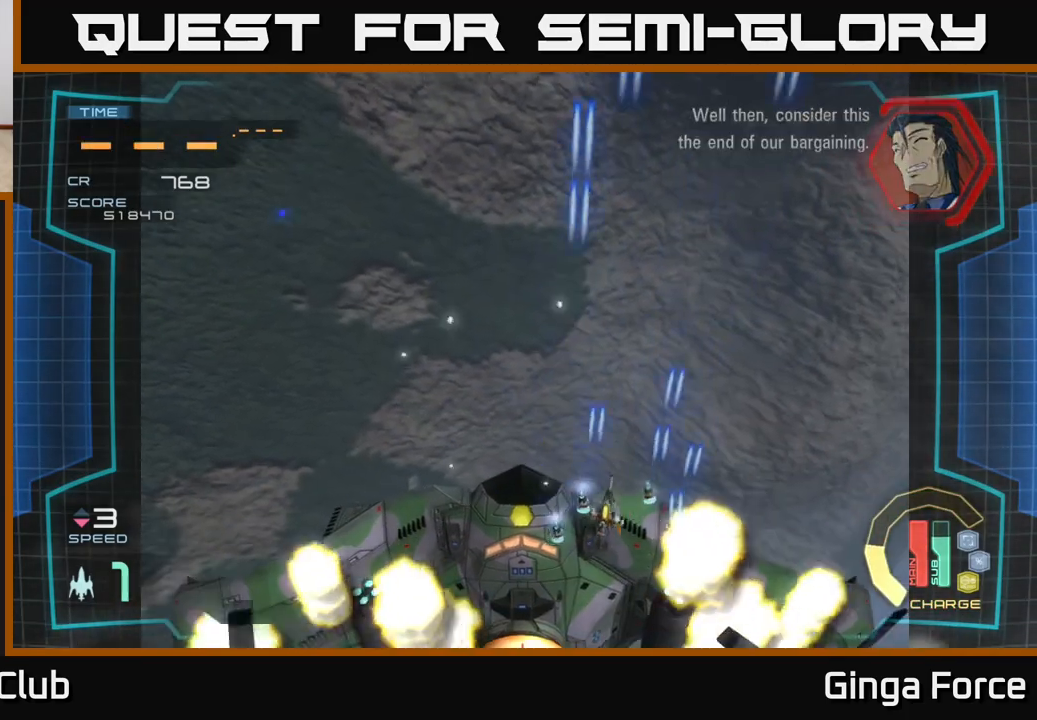
{"buttons": ["A"], "left_stick": "down-left", "events": [[50, "left_stick", "left"], [167, "left_stick", "up-left"], [233, "A", "up"], [500, "A", "down"], [500, "left_stick", "down-left"]]}
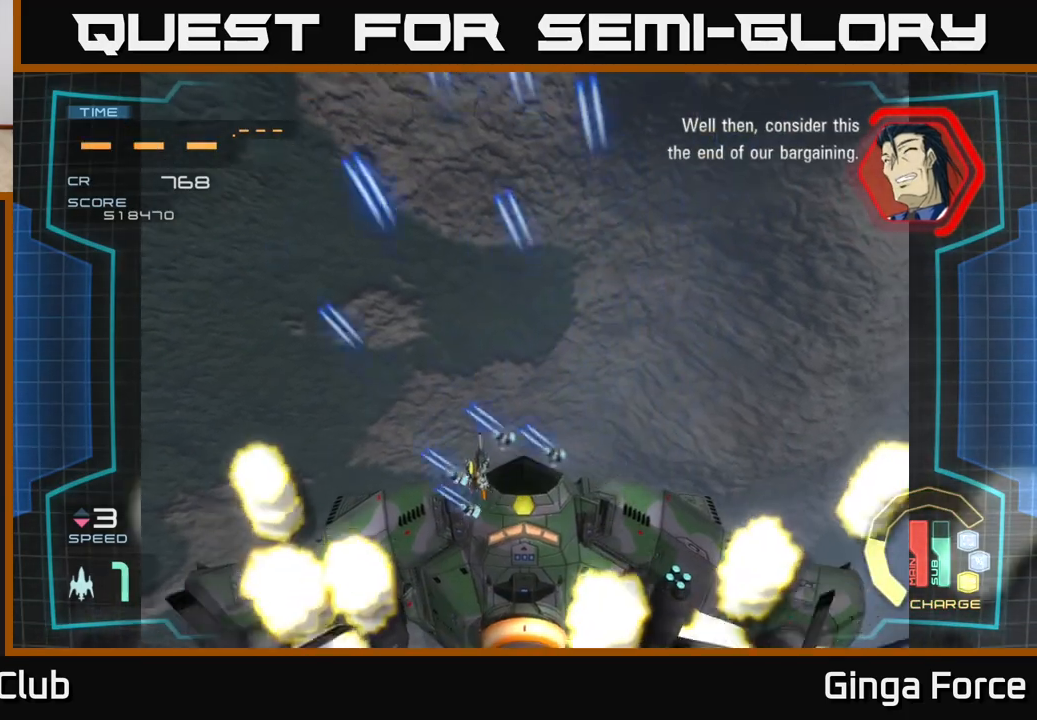
{"buttons": ["A"], "left_stick": "center", "events": [[233, "left_stick", "down-right"], [350, "left_stick", "center"]]}
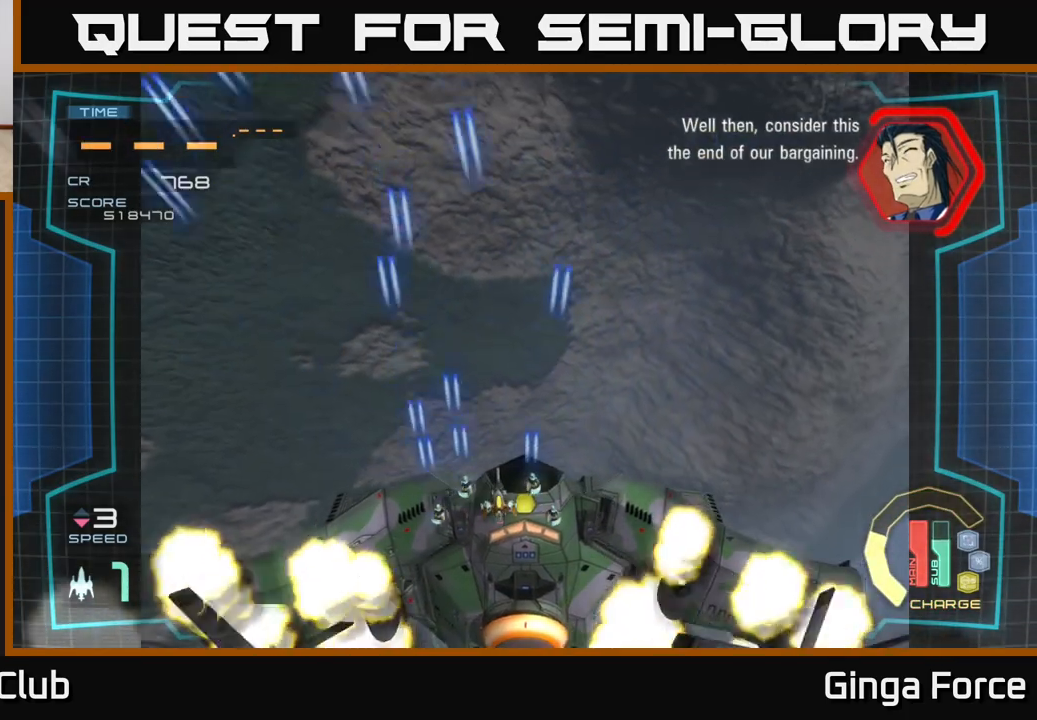
{"buttons": [], "left_stick": "up", "events": [[167, "A", "up"], [233, "left_stick", "up-right"], [450, "left_stick", "up"]]}
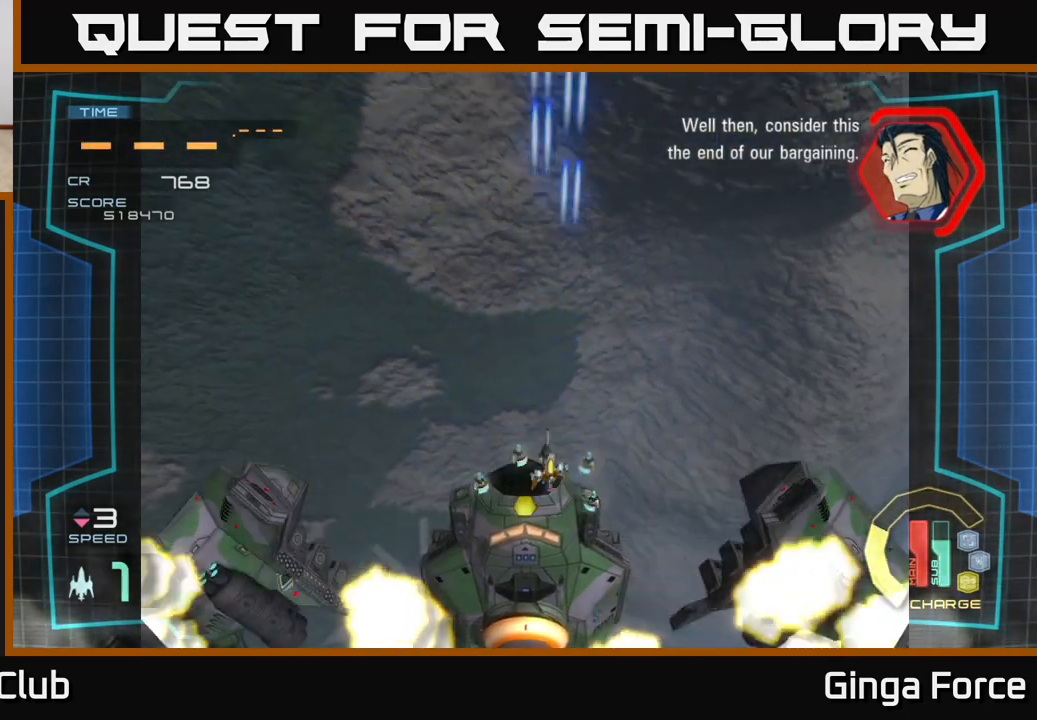
{"buttons": [], "left_stick": "center", "events": [[33, "left_stick", "center"]]}